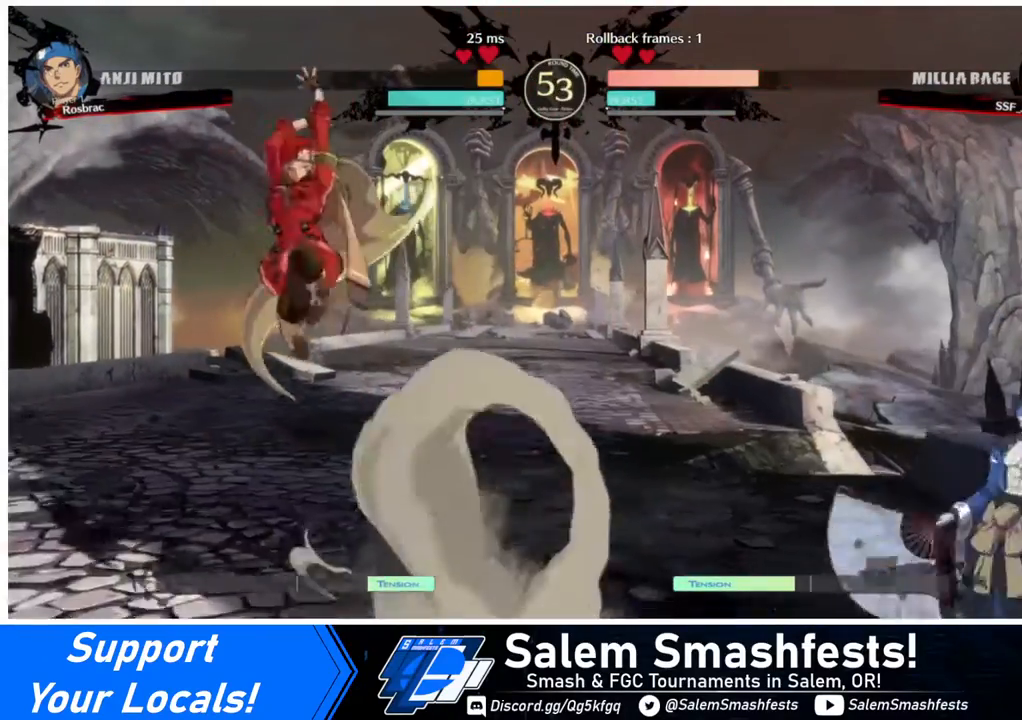
Gameplay with a controller (arcade stick); each line is a JSON object with the inputs held at the frame after it. "events" lists button and stick changes between this image and that frame as [ms after this image, input, new state], when the widget could be followed in between. Not read: L3 R3.
{"buttons": ["DPAD_LEFT"], "events": [[240, "DPAD_RIGHT", "down"], [280, "DPAD_RIGHT", "up"], [360, "DPAD_RIGHT", "down"], [400, "DPAD_LEFT", "down"], [400, "DPAD_RIGHT", "up"], [440, "SQUARE", "down"], [440, "TRIANGLE", "down"], [520, "SQUARE", "up"], [520, "TRIANGLE", "up"]]}
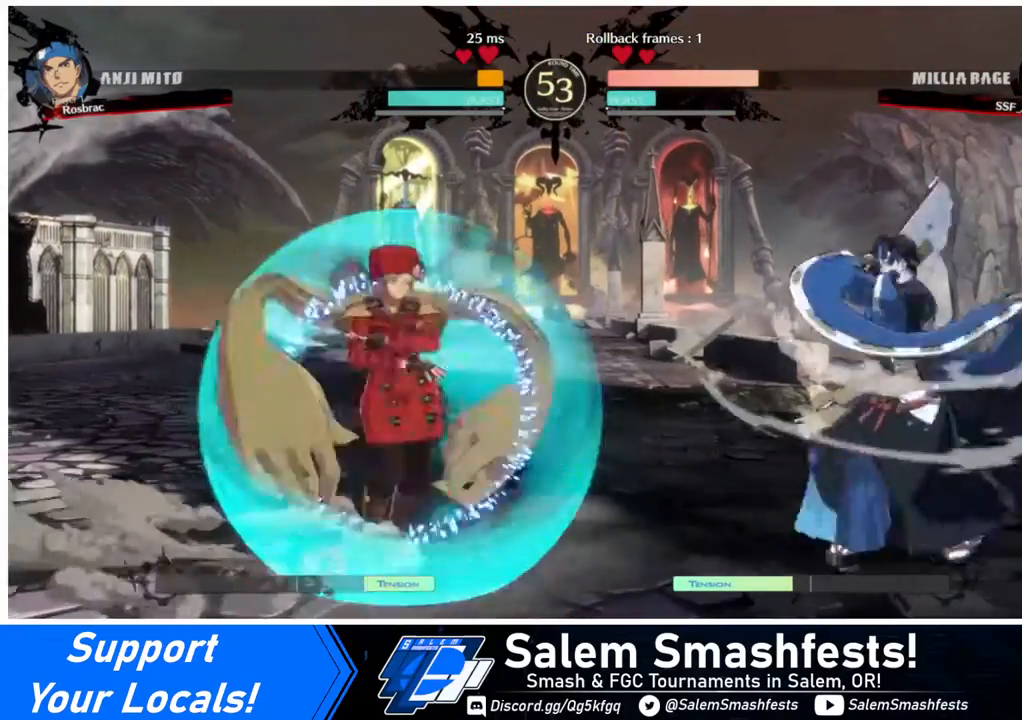
{"buttons": ["DPAD_LEFT"], "events": []}
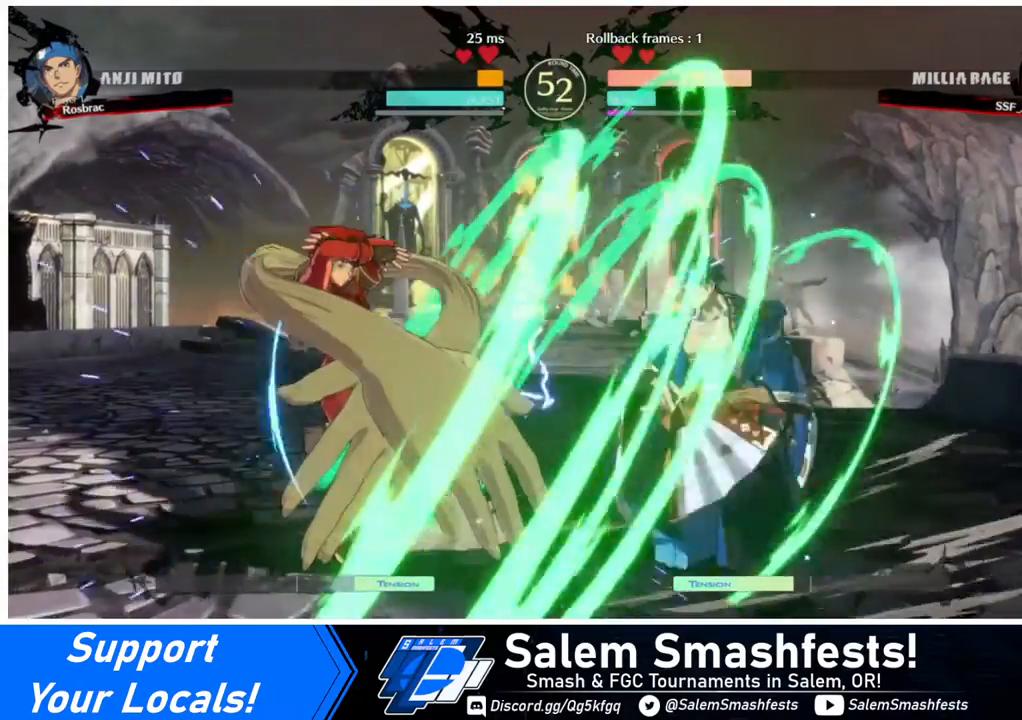
{"buttons": ["SQUARE", "DPAD_DOWN", "DPAD_LEFT"], "events": [[160, "DPAD_DOWN", "down"], [480, "DPAD_DOWN", "up"], [520, "DPAD_DOWN", "down"], [520, "SQUARE", "down"]]}
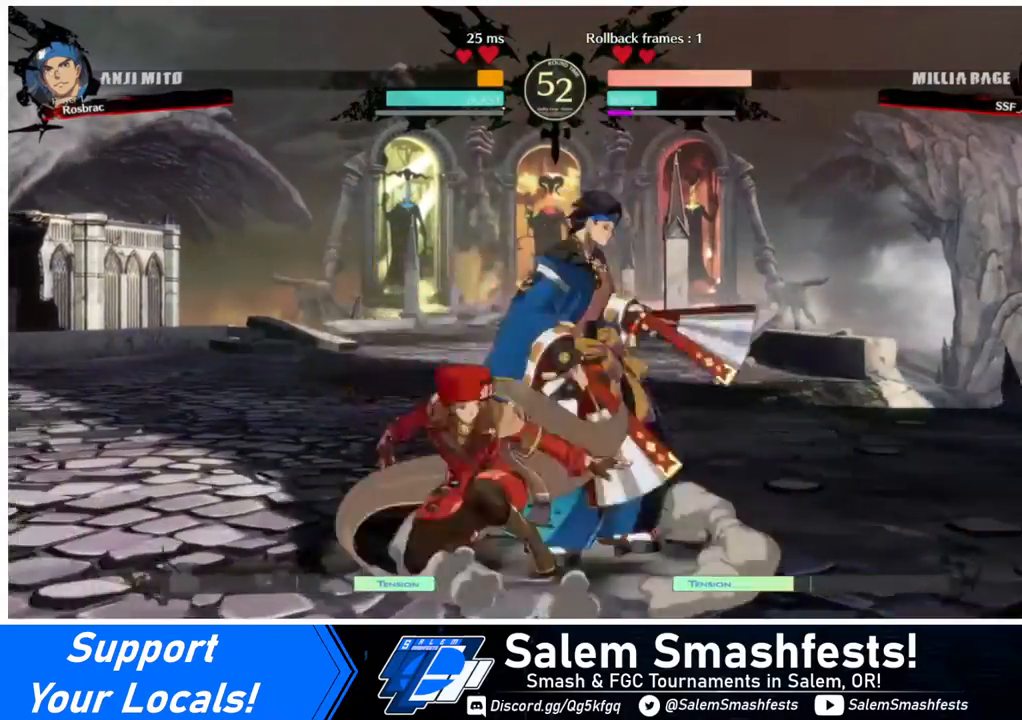
{"buttons": ["DPAD_DOWN", "DPAD_LEFT"], "events": [[80, "SQUARE", "up"], [160, "R2", "down"], [280, "R2", "up"]]}
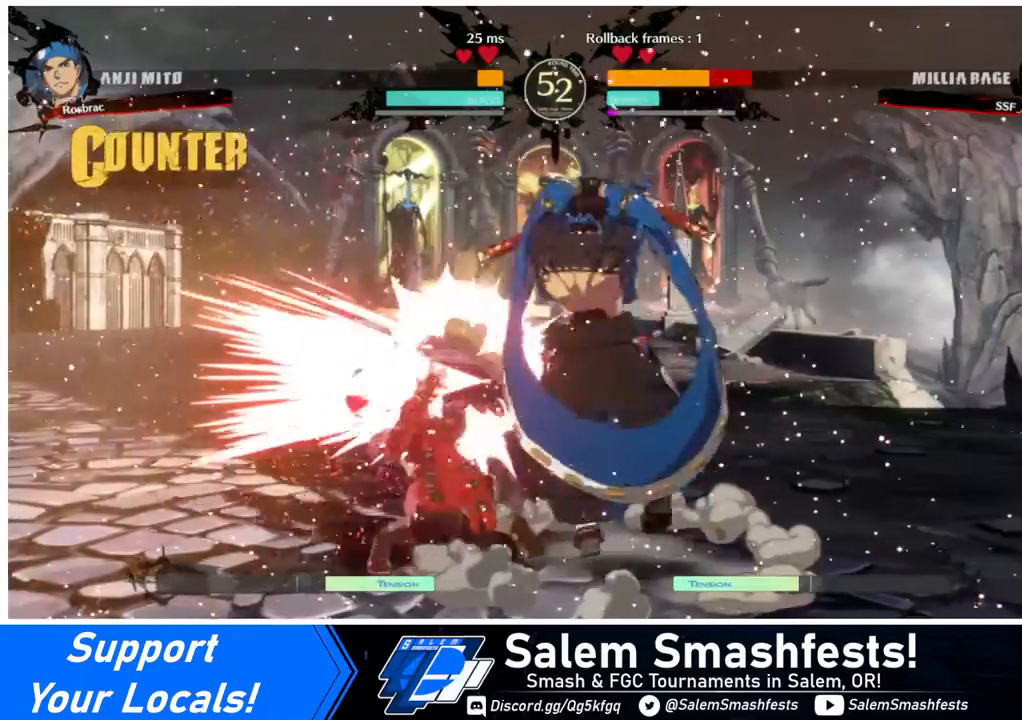
{"buttons": ["DPAD_DOWN", "DPAD_LEFT"], "events": []}
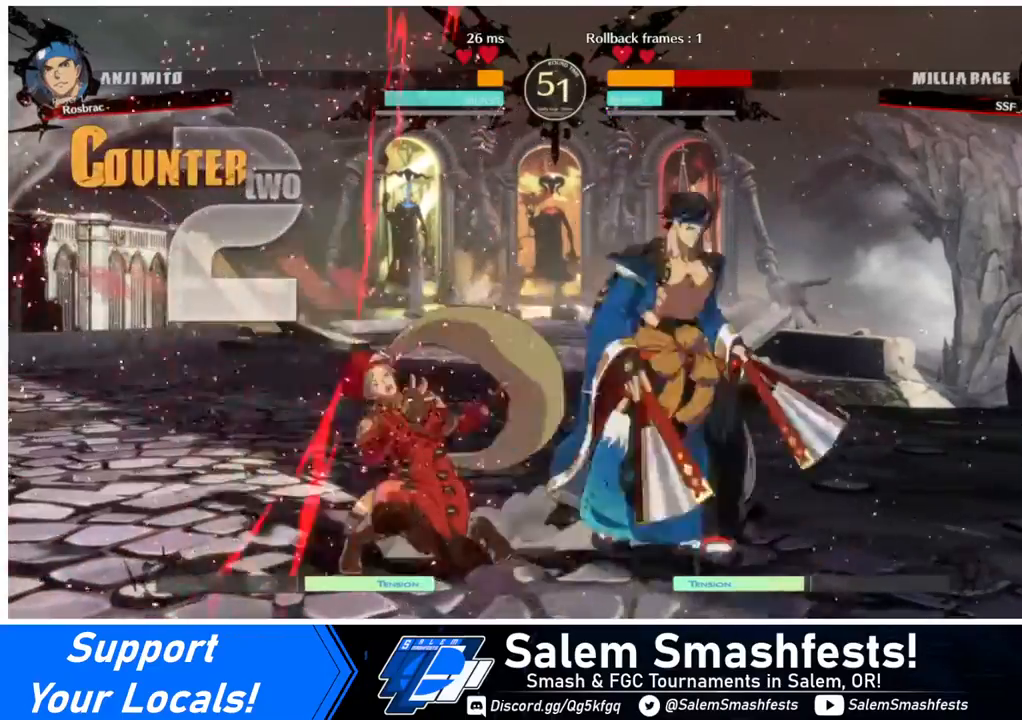
{"buttons": ["DPAD_DOWN", "DPAD_LEFT"], "events": []}
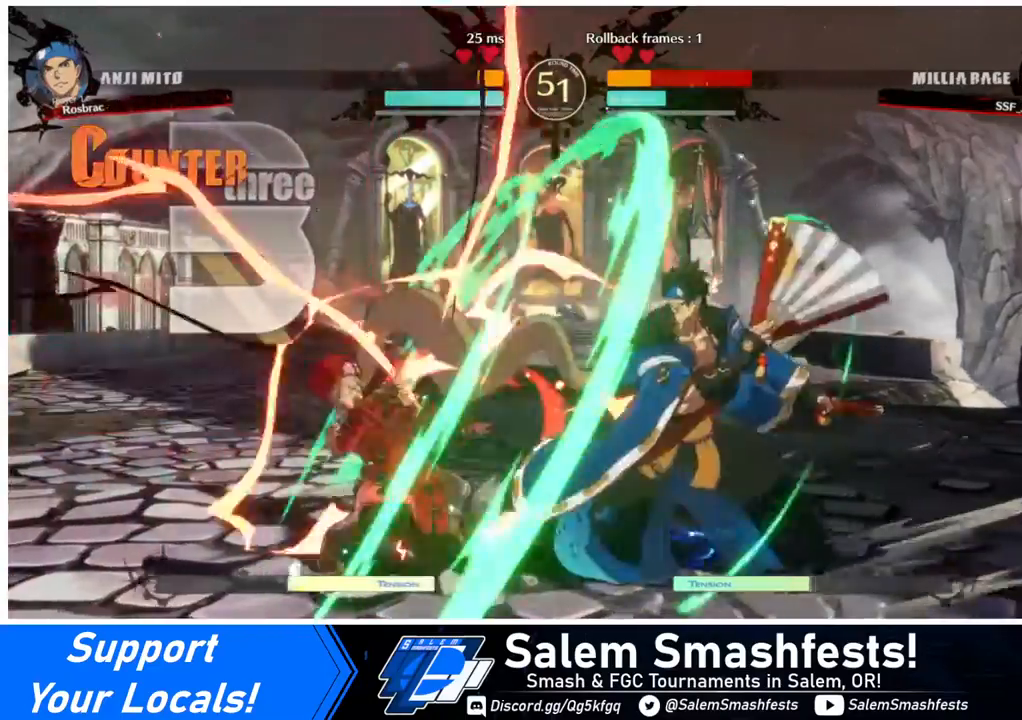
{"buttons": ["DPAD_DOWN", "DPAD_LEFT"], "events": []}
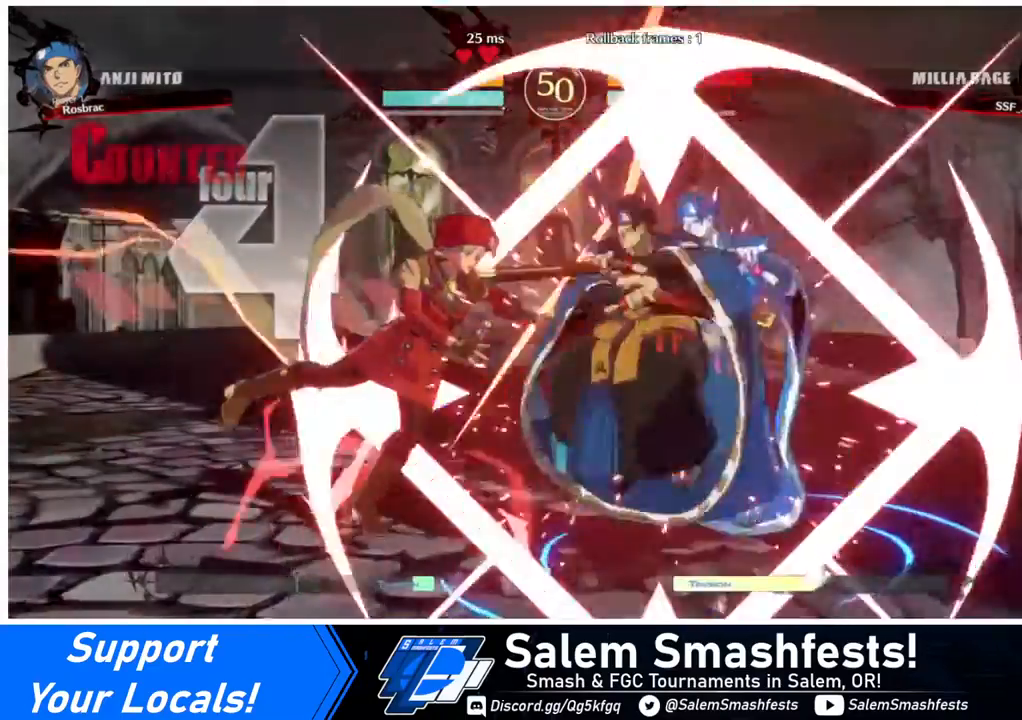
{"buttons": ["DPAD_LEFT"], "events": [[160, "DPAD_DOWN", "up"]]}
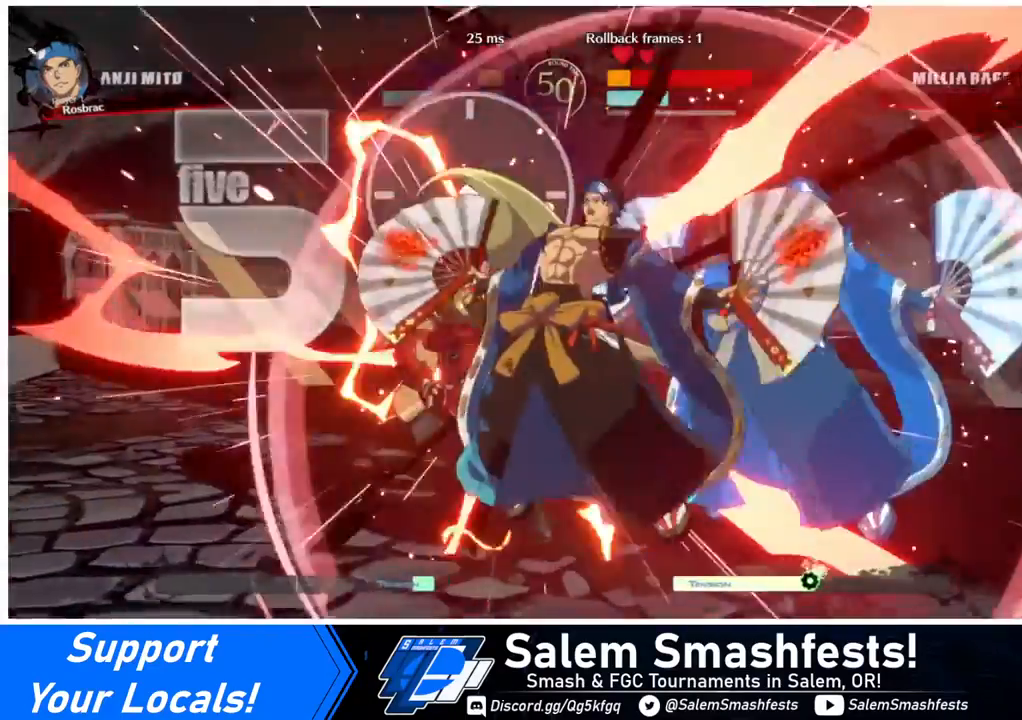
{"buttons": ["SQUARE", "DPAD_LEFT"], "events": [[400, "SQUARE", "down"]]}
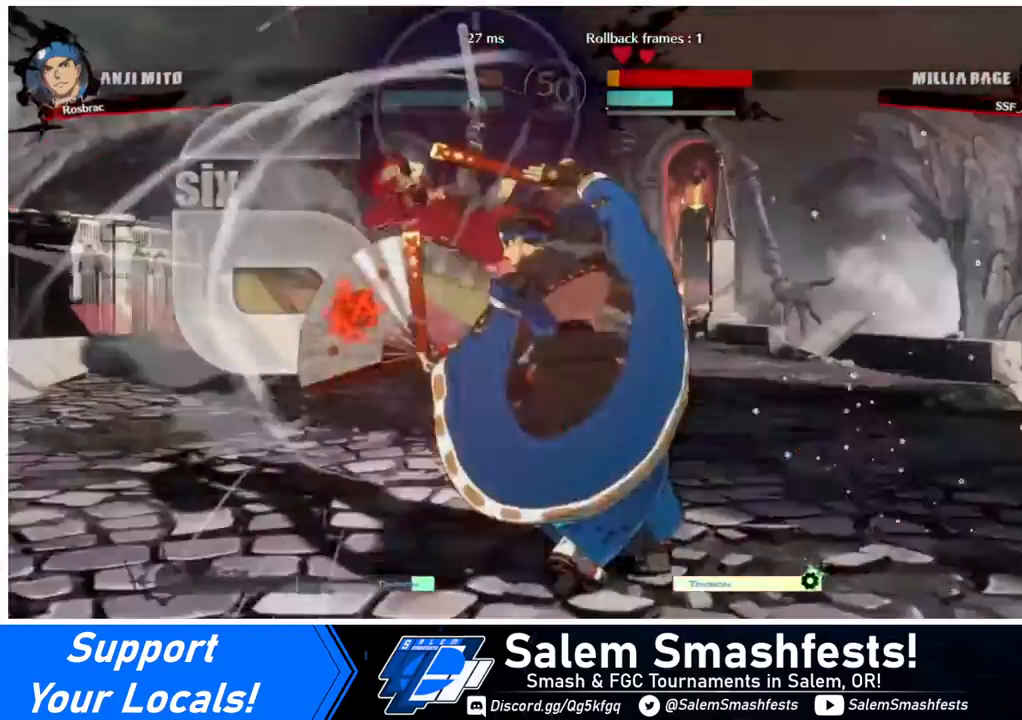
{"buttons": ["SQUARE", "DPAD_LEFT"], "events": []}
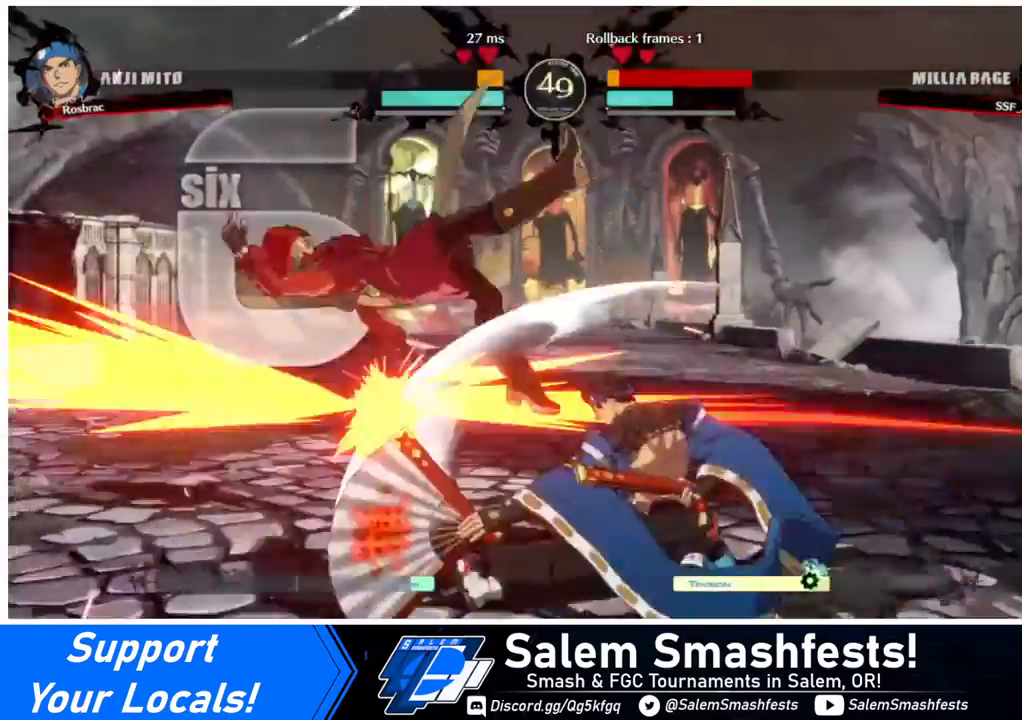
{"buttons": [], "events": [[400, "DPAD_LEFT", "up"], [520, "SQUARE", "up"]]}
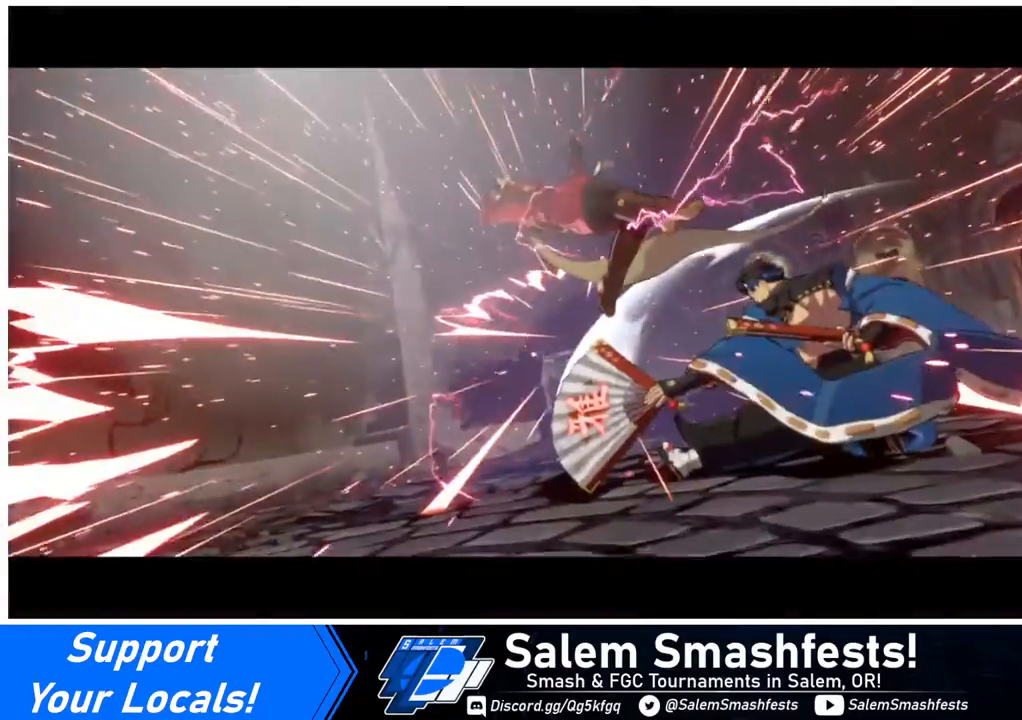
{"buttons": ["CROSS"], "events": [[440, "CROSS", "down"]]}
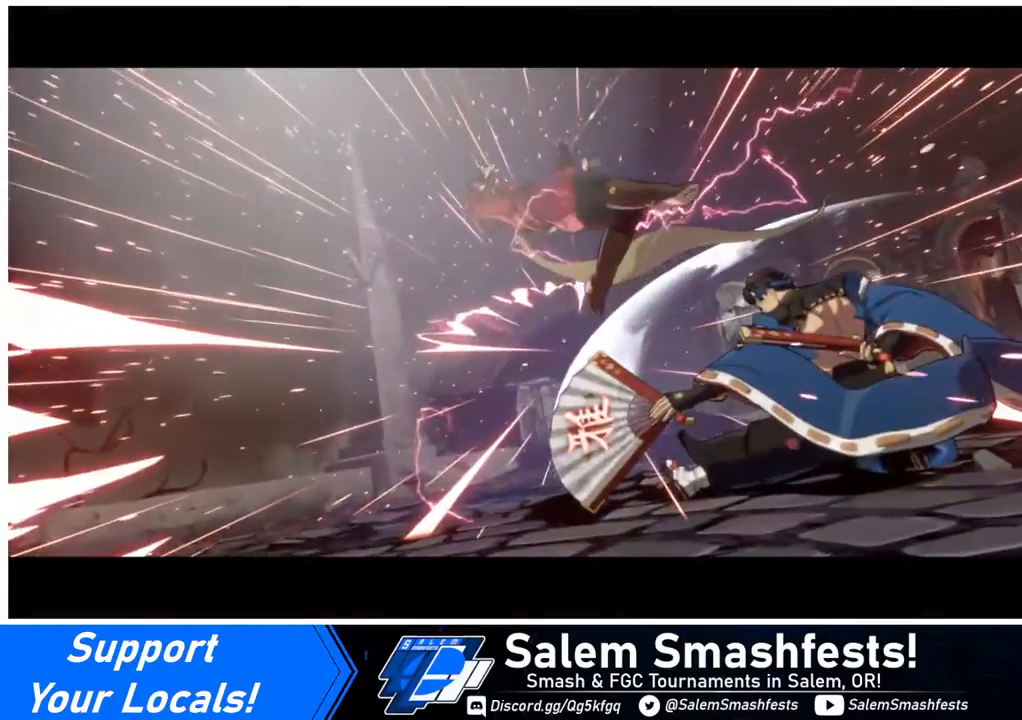
{"buttons": ["CROSS"], "events": [[80, "CROSS", "up"], [200, "CROSS", "down"], [280, "CROSS", "up"], [440, "CROSS", "down"]]}
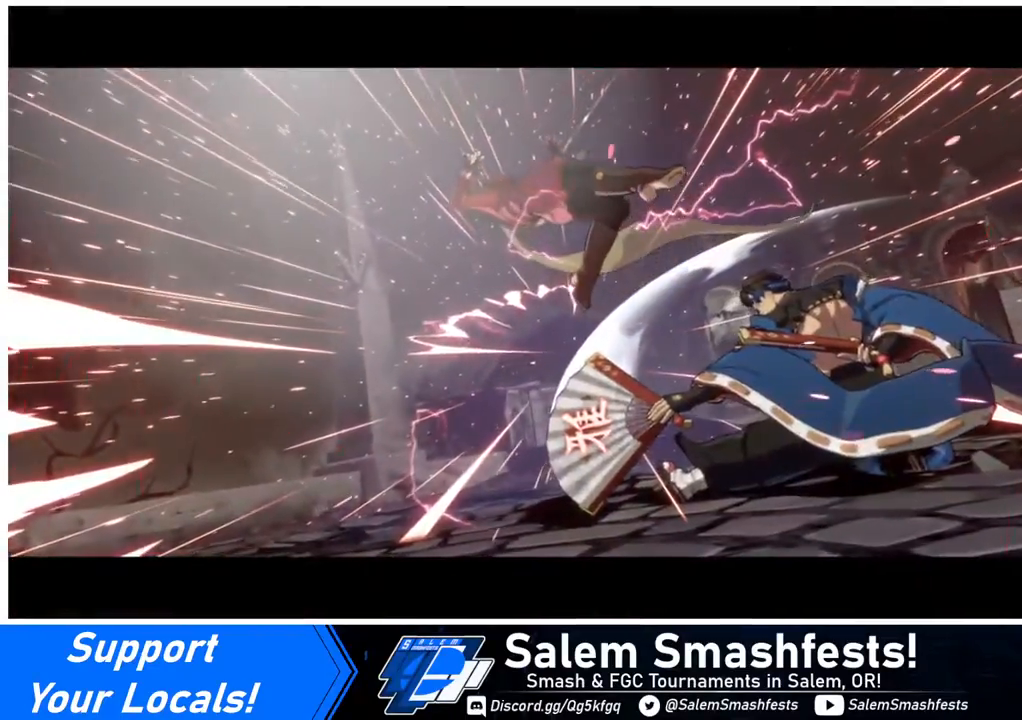
{"buttons": ["CROSS"], "events": [[80, "CROSS", "up"], [160, "CROSS", "down"], [240, "CROSS", "up"], [320, "CROSS", "down"], [440, "CROSS", "up"], [480, "CROSS", "down"]]}
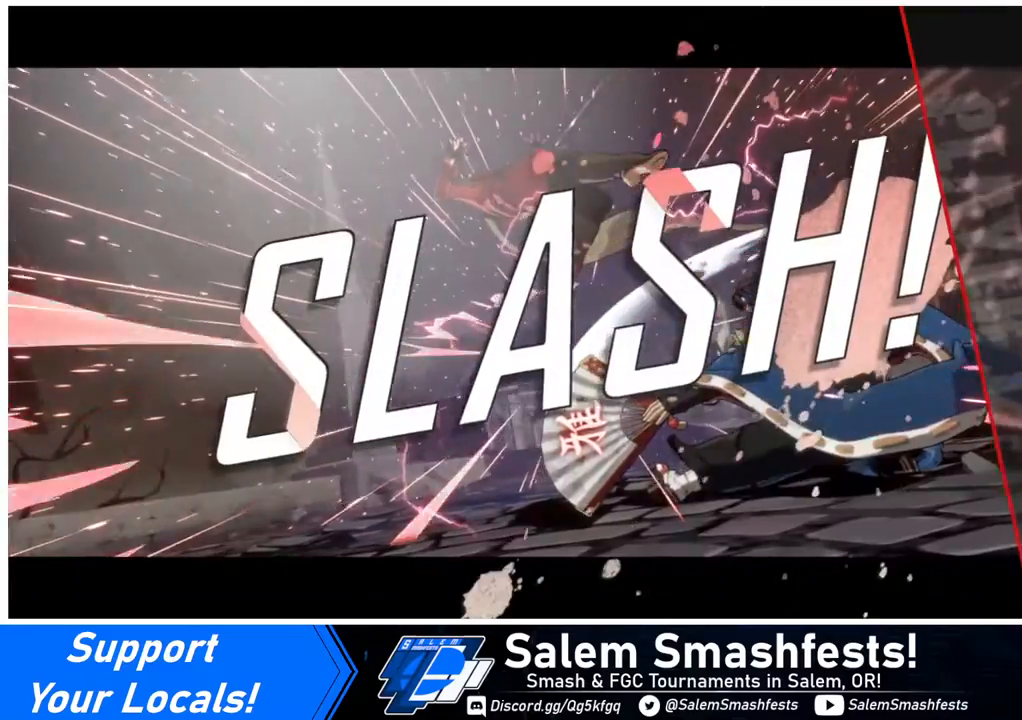
{"buttons": [], "events": [[120, "CROSS", "up"], [200, "CROSS", "down"], [360, "CROSS", "up"], [440, "CROSS", "down"], [520, "CROSS", "up"]]}
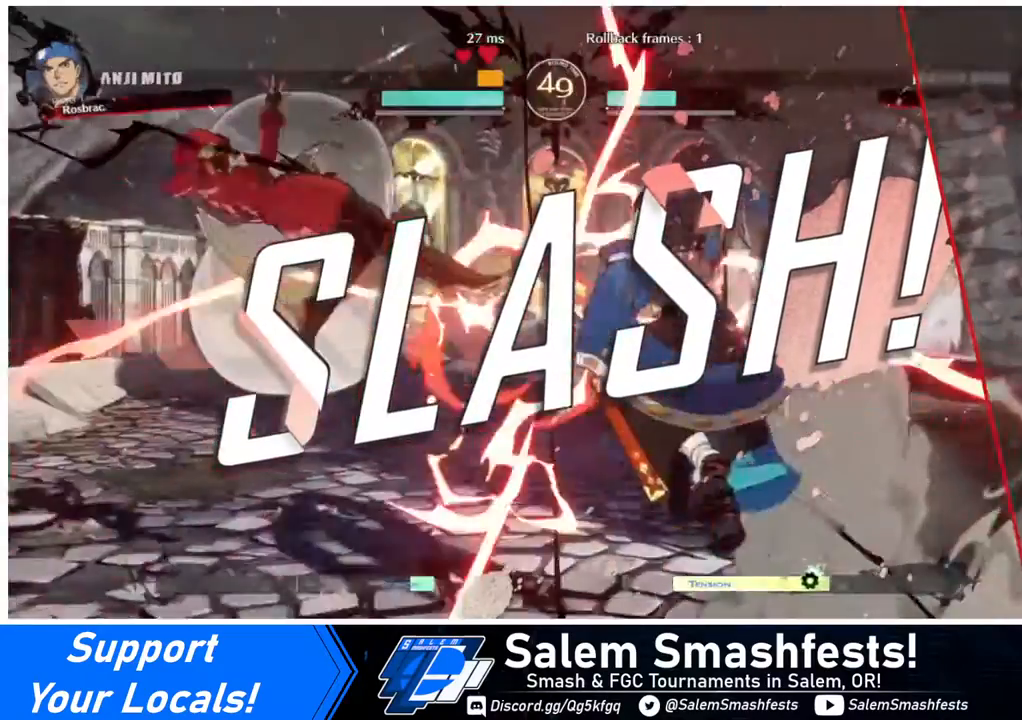
{"buttons": ["DPAD_LEFT"], "events": [[120, "CROSS", "down"], [240, "CROSS", "up"], [360, "DPAD_LEFT", "down"], [400, "CROSS", "down"], [440, "DPAD_DOWN", "down"], [480, "CROSS", "up"], [480, "DPAD_DOWN", "up"]]}
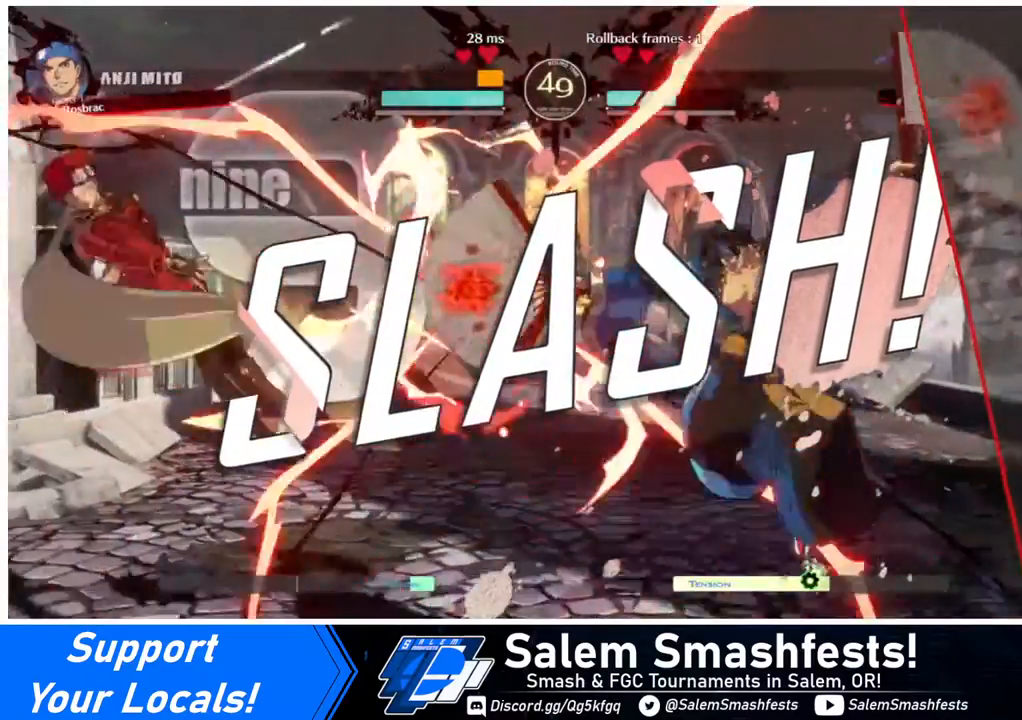
{"buttons": ["CROSS", "SQUARE", "TRIANGLE", "R1", "DPAD_RIGHT"], "events": [[40, "DPAD_LEFT", "up"], [360, "DPAD_LEFT", "down"], [400, "DPAD_DOWN", "down"], [400, "DPAD_LEFT", "up"], [400, "R1", "down"], [400, "TRIANGLE", "down"], [440, "SQUARE", "down"], [480, "DPAD_DOWN", "up"], [520, "CROSS", "down"], [520, "DPAD_RIGHT", "down"]]}
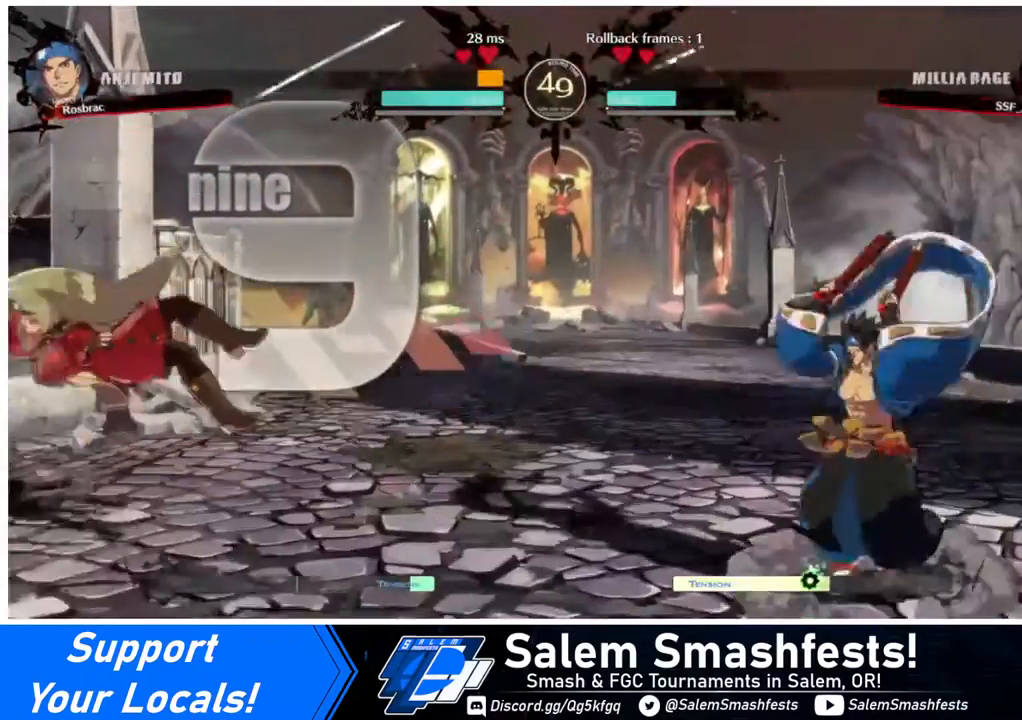
{"buttons": ["TRIANGLE", "R1"], "events": [[40, "R1", "up"], [40, "TRIANGLE", "up"], [80, "CROSS", "up"], [80, "DPAD_RIGHT", "up"], [80, "SQUARE", "up"], [160, "R1", "down"], [200, "DPAD_LEFT", "down"], [200, "SQUARE", "down"], [200, "TRIANGLE", "down"], [240, "CROSS", "down"], [240, "DPAD_UP", "down"], [320, "CROSS", "up"], [320, "DPAD_LEFT", "up"], [320, "R1", "up"], [320, "SQUARE", "up"], [320, "TRIANGLE", "up"], [400, "DPAD_UP", "up"], [480, "R1", "down"], [480, "TRIANGLE", "down"]]}
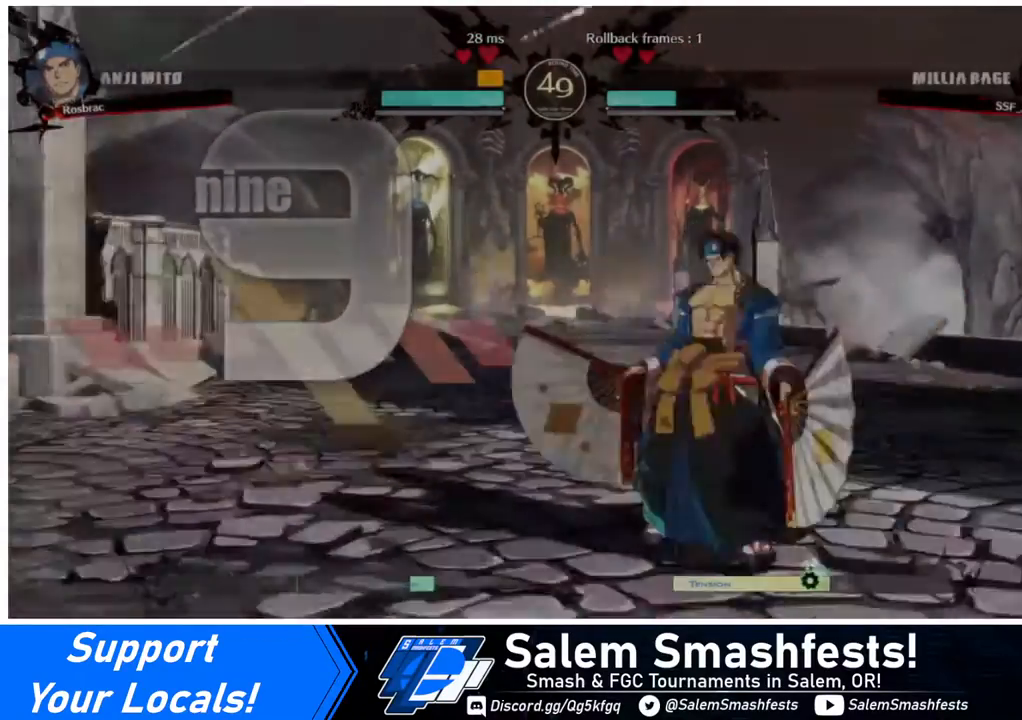
{"buttons": ["CROSS"], "events": [[120, "DPAD_UP", "down"], [120, "R1", "up"], [120, "TRIANGLE", "up"], [280, "DPAD_UP", "up"], [320, "R1", "down"], [400, "SQUARE", "down"], [440, "R1", "up"], [480, "CROSS", "down"], [520, "SQUARE", "up"]]}
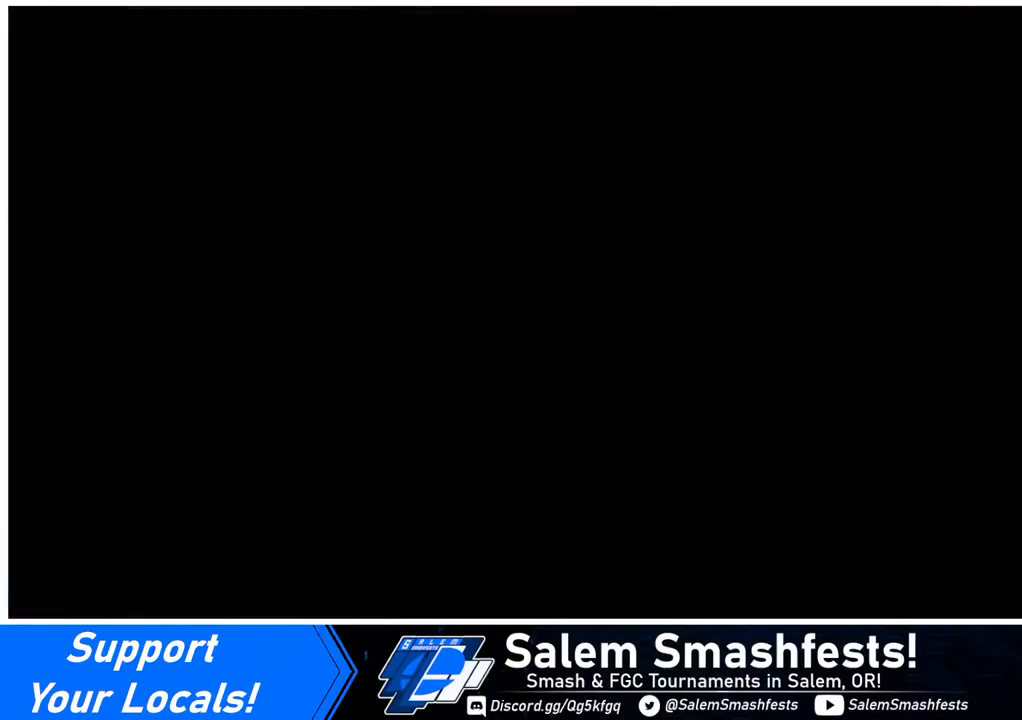
{"buttons": ["DPAD_DOWN", "DPAD_LEFT"], "events": [[40, "CROSS", "up"], [80, "DPAD_DOWN", "down"], [80, "DPAD_LEFT", "down"], [160, "DPAD_LEFT", "up"], [160, "R1", "down"], [160, "SQUARE", "down"], [200, "TRIANGLE", "down"], [240, "DPAD_DOWN", "up"], [240, "DPAD_RIGHT", "down"], [280, "R1", "up"], [280, "SQUARE", "up"], [280, "TRIANGLE", "up"], [480, "DPAD_DOWN", "down"], [480, "DPAD_LEFT", "down"], [480, "DPAD_RIGHT", "up"]]}
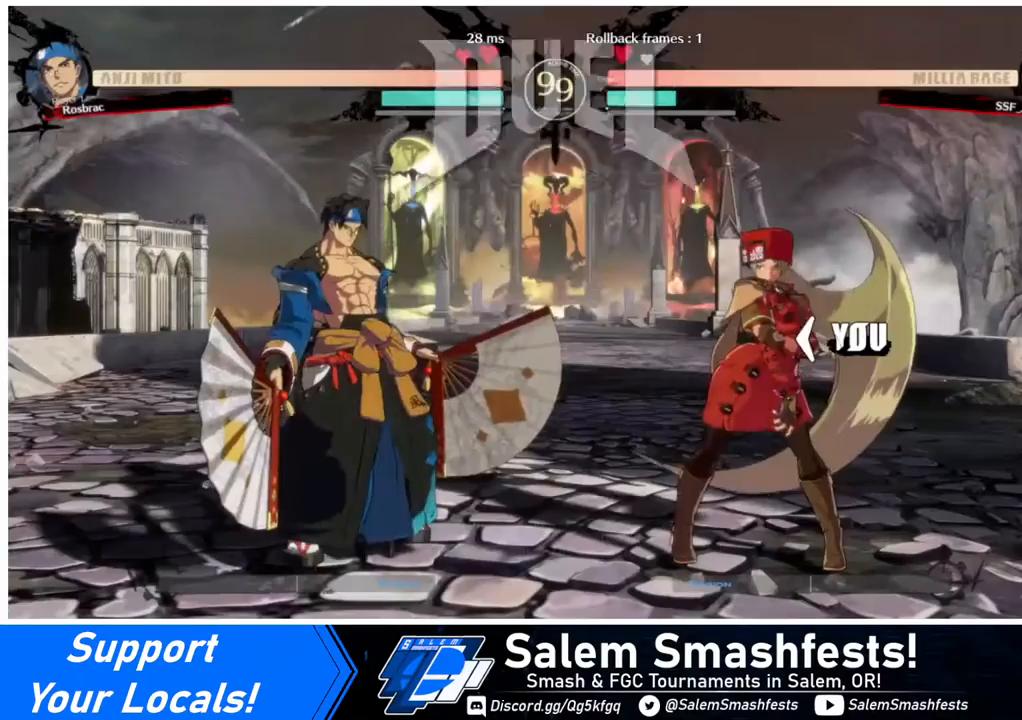
{"buttons": ["DPAD_LEFT"], "events": [[200, "DPAD_LEFT", "up"], [240, "DPAD_DOWN", "up"], [240, "DPAD_RIGHT", "down"], [400, "DPAD_LEFT", "down"], [400, "DPAD_RIGHT", "up"]]}
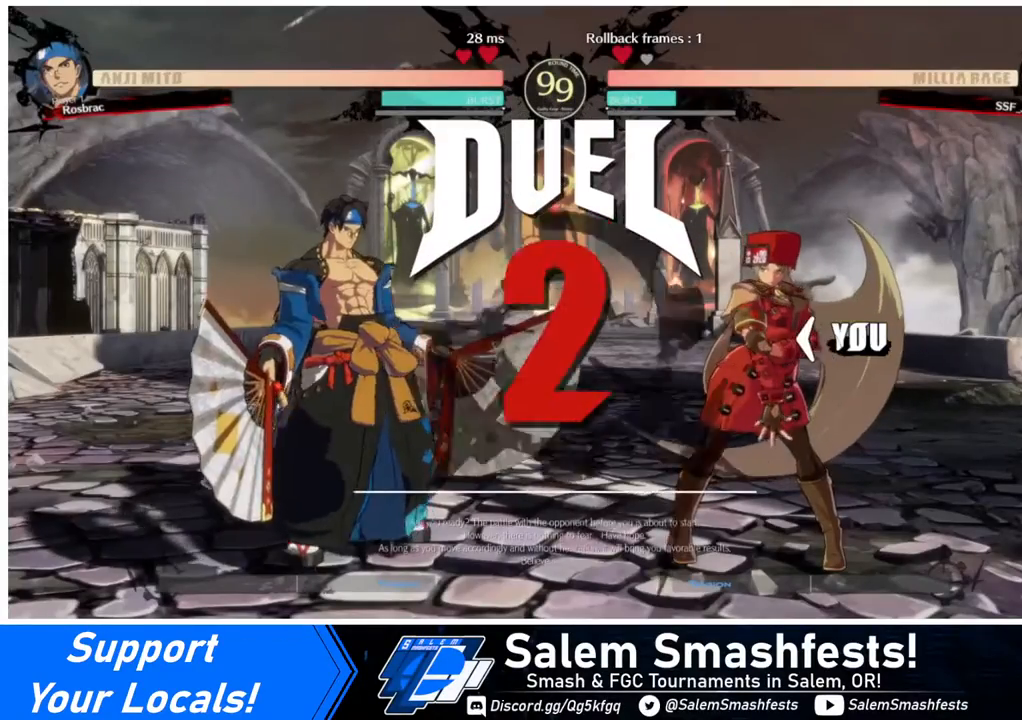
{"buttons": [], "events": [[80, "DPAD_LEFT", "up"]]}
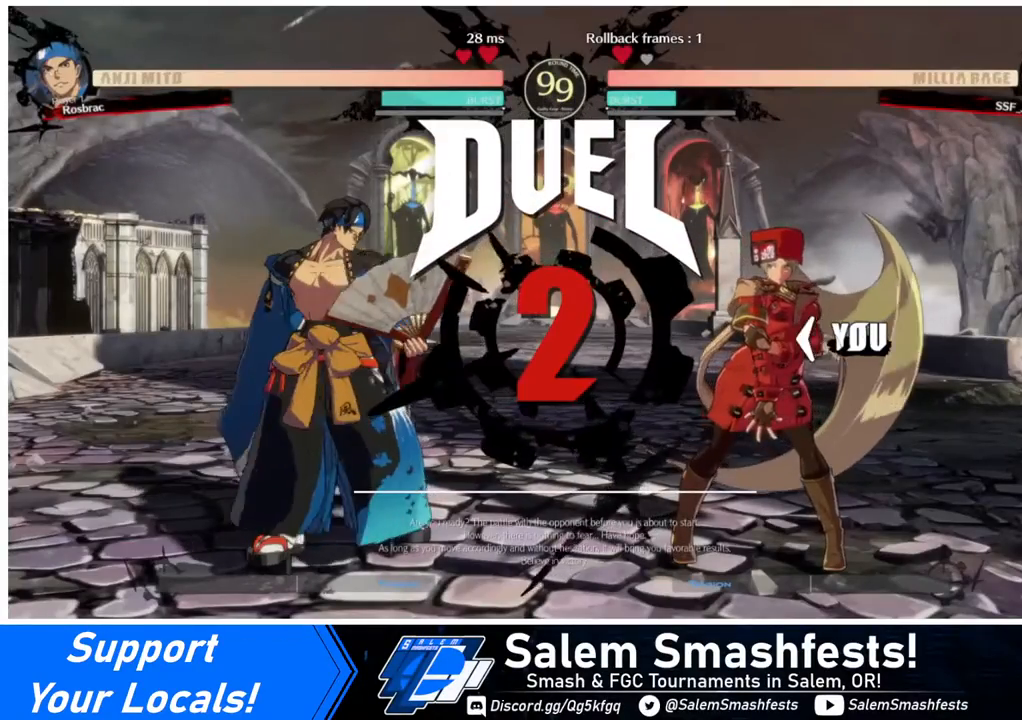
{"buttons": [], "events": []}
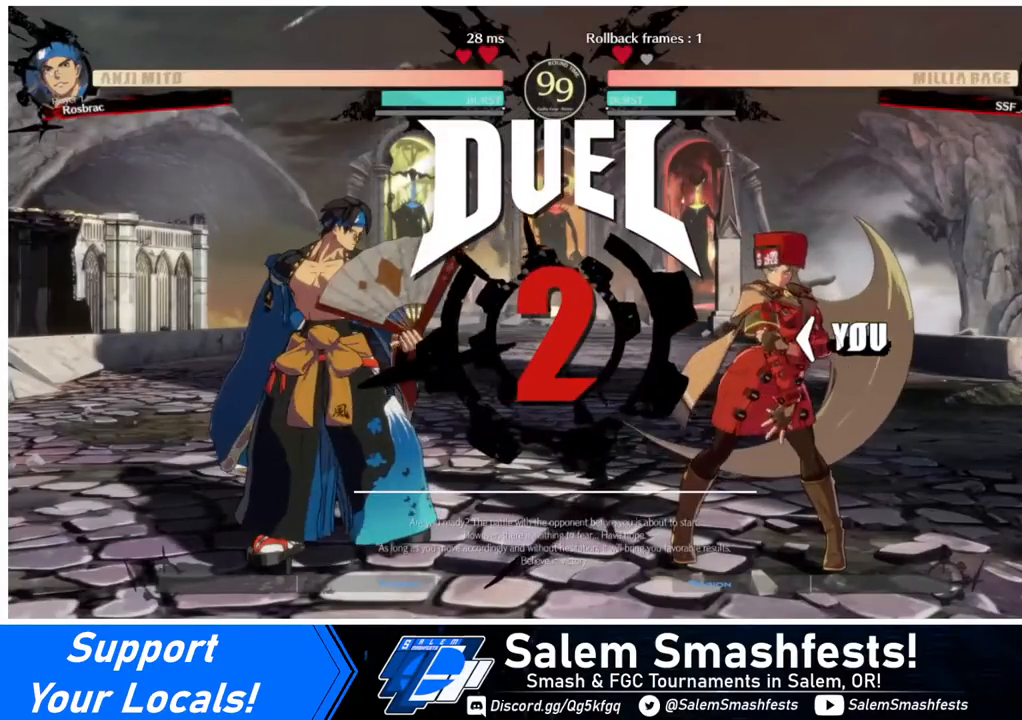
{"buttons": [], "events": []}
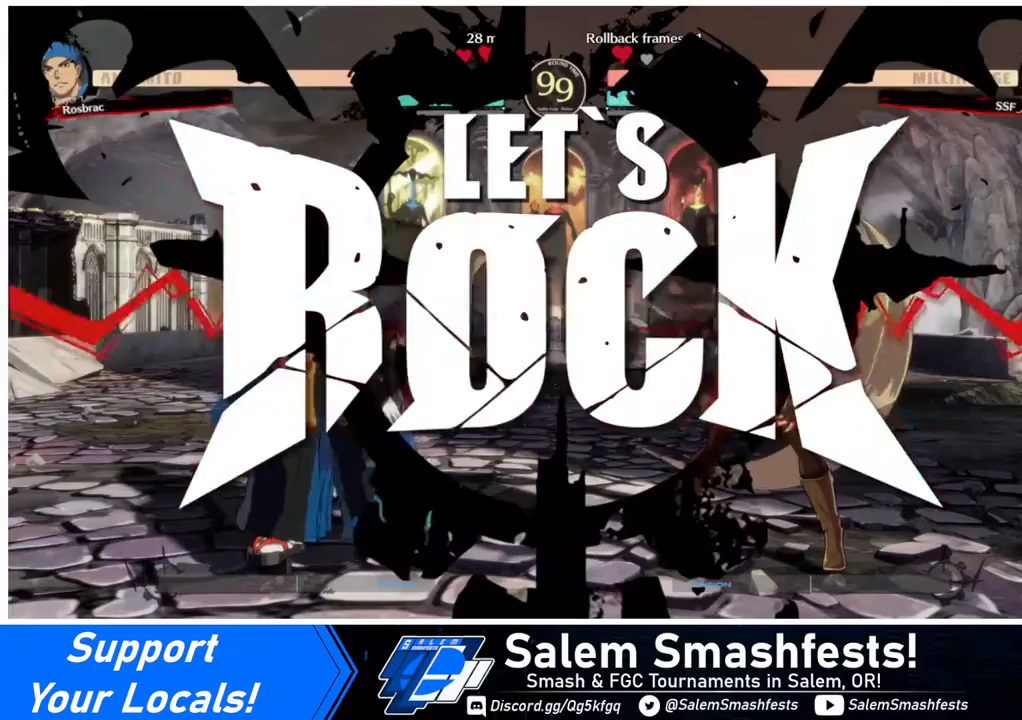
{"buttons": [], "events": []}
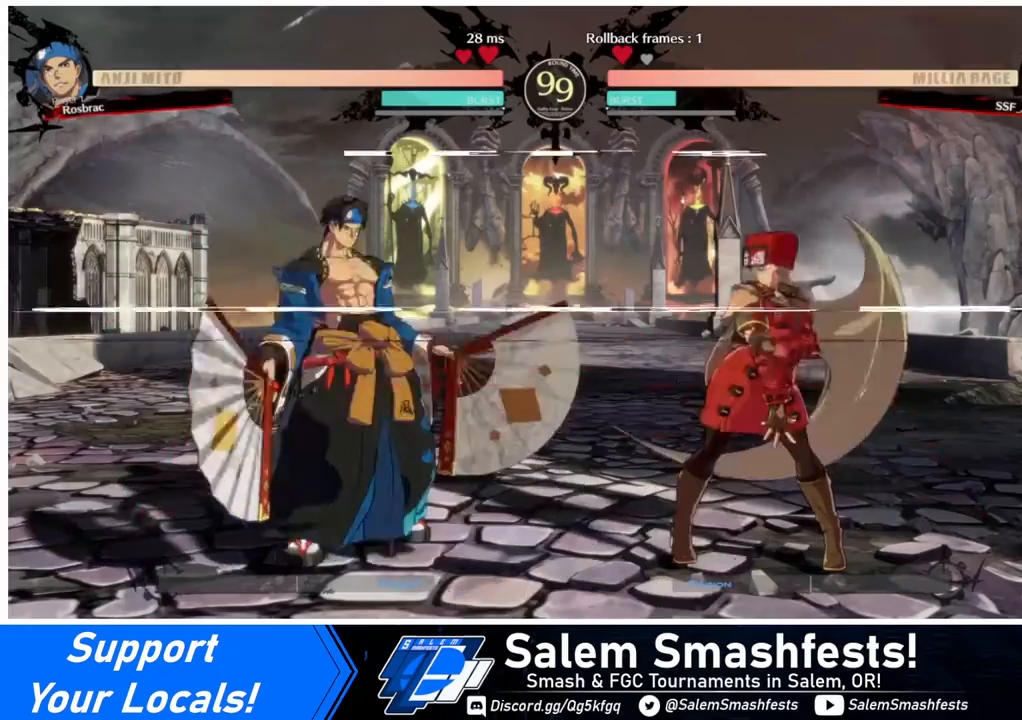
{"buttons": [], "events": [[80, "DPAD_DOWN", "down"], [160, "DPAD_DOWN", "up"], [160, "DPAD_LEFT", "down"], [160, "DPAD_UP", "down"], [280, "DPAD_UP", "up"], [360, "DPAD_LEFT", "up"]]}
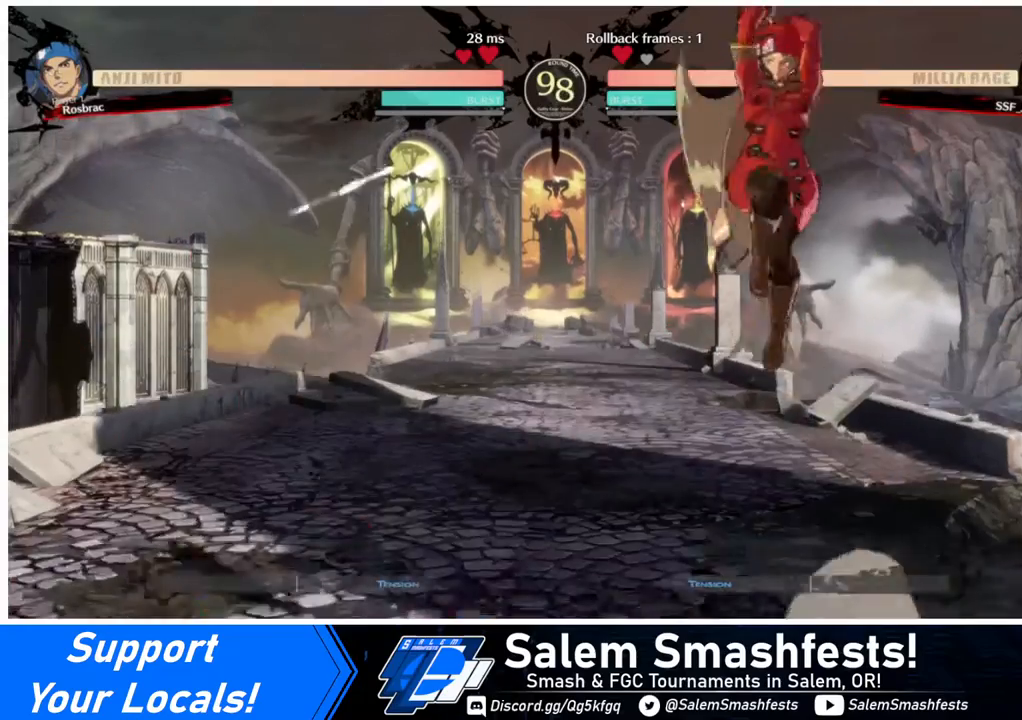
{"buttons": [], "events": [[360, "L1", "down"], [400, "L1", "up"]]}
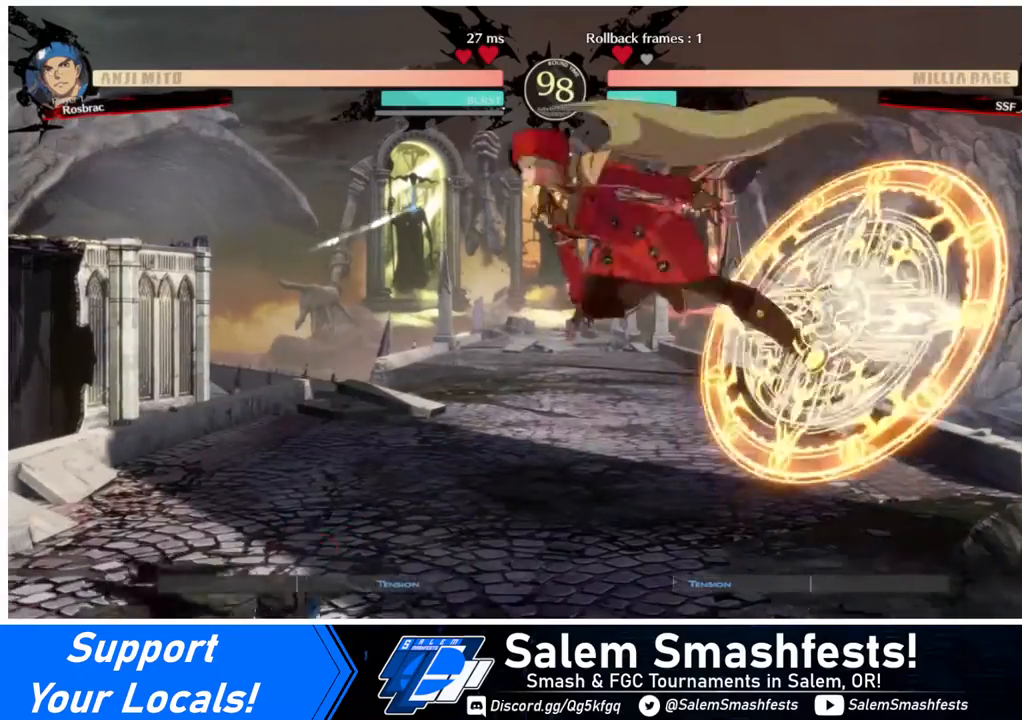
{"buttons": ["DPAD_RIGHT"], "events": [[280, "R1", "down"], [400, "R1", "up"], [480, "DPAD_RIGHT", "down"]]}
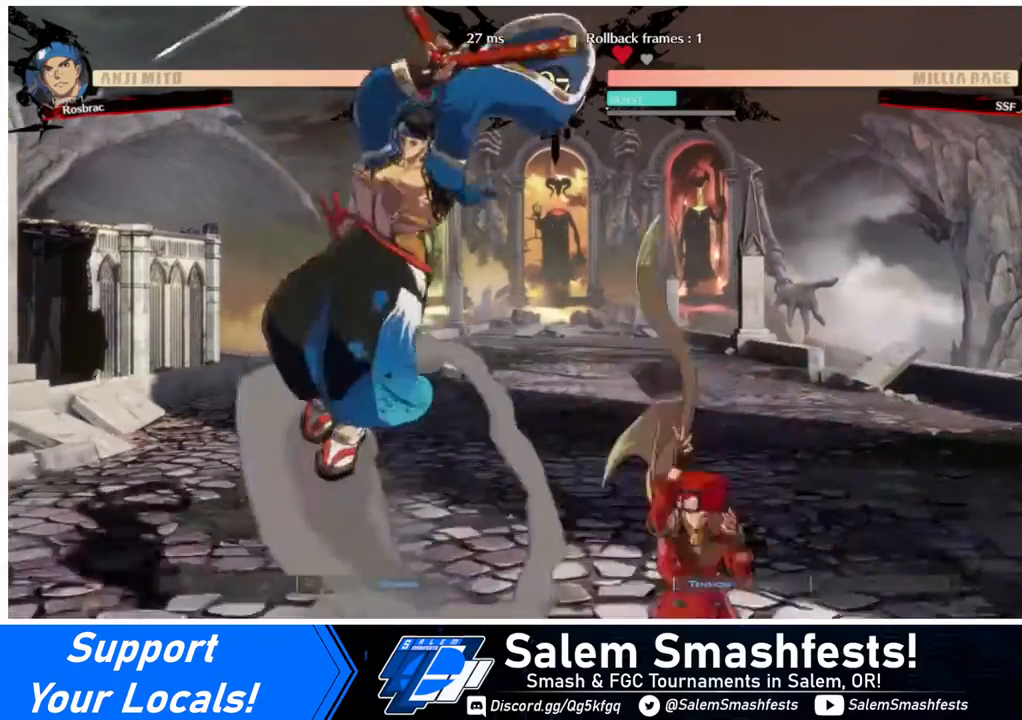
{"buttons": [], "events": [[160, "DPAD_RIGHT", "up"], [200, "DPAD_RIGHT", "down"], [280, "DPAD_RIGHT", "up"], [320, "DPAD_RIGHT", "down"], [400, "DPAD_RIGHT", "up"]]}